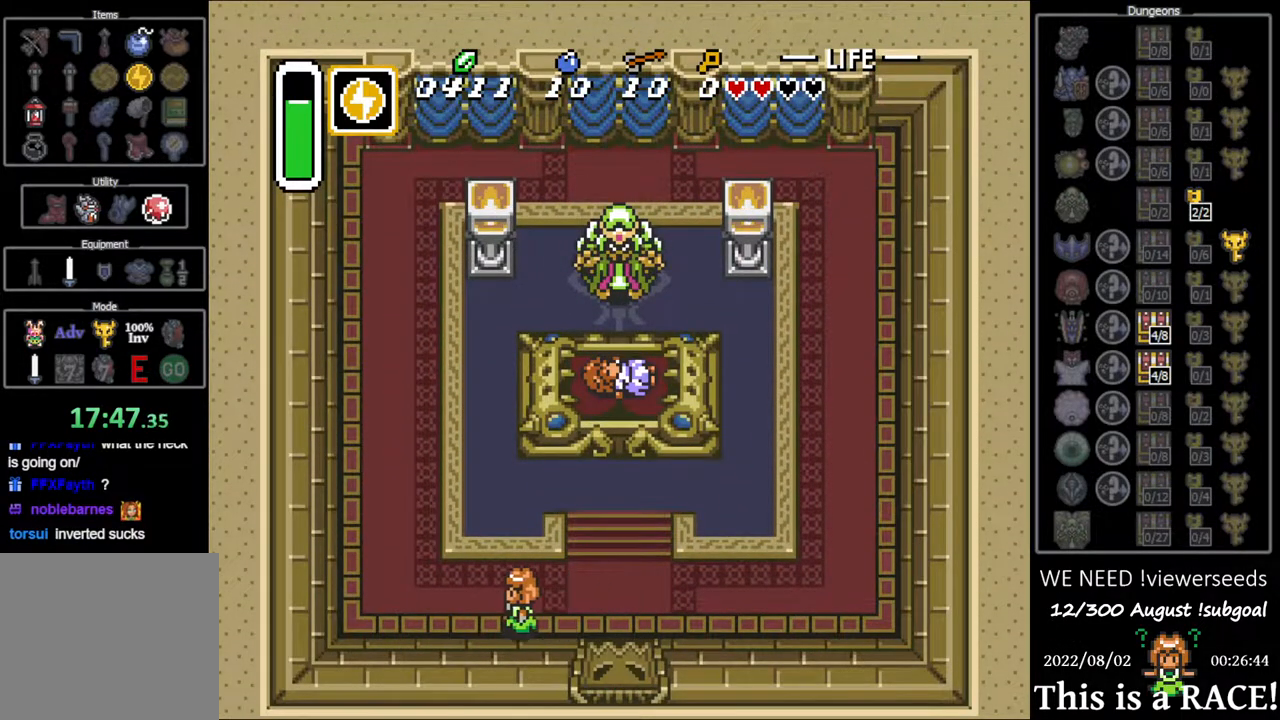
Gameplay with a controller (Nintendo layout); each line is a JSON object with the inputs held at the frame after it. "events" lists button and stick changes between this image and that frame as [ms after this image, input, new state], when the widget could be followed in between. Not read: L3 R3.
{"buttons": ["DPAD_UP"], "events": [[350, "DPAD_LEFT", "up"], [350, "DPAD_UP", "down"]]}
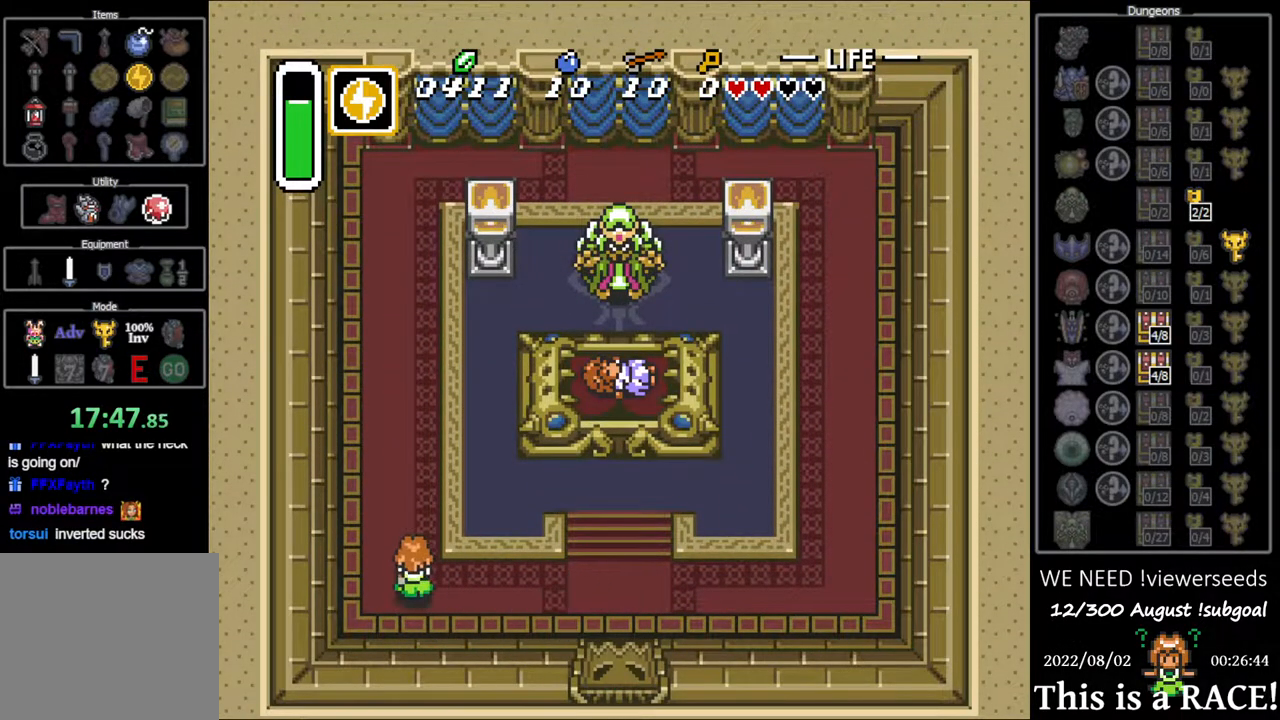
{"buttons": ["DPAD_UP"]}
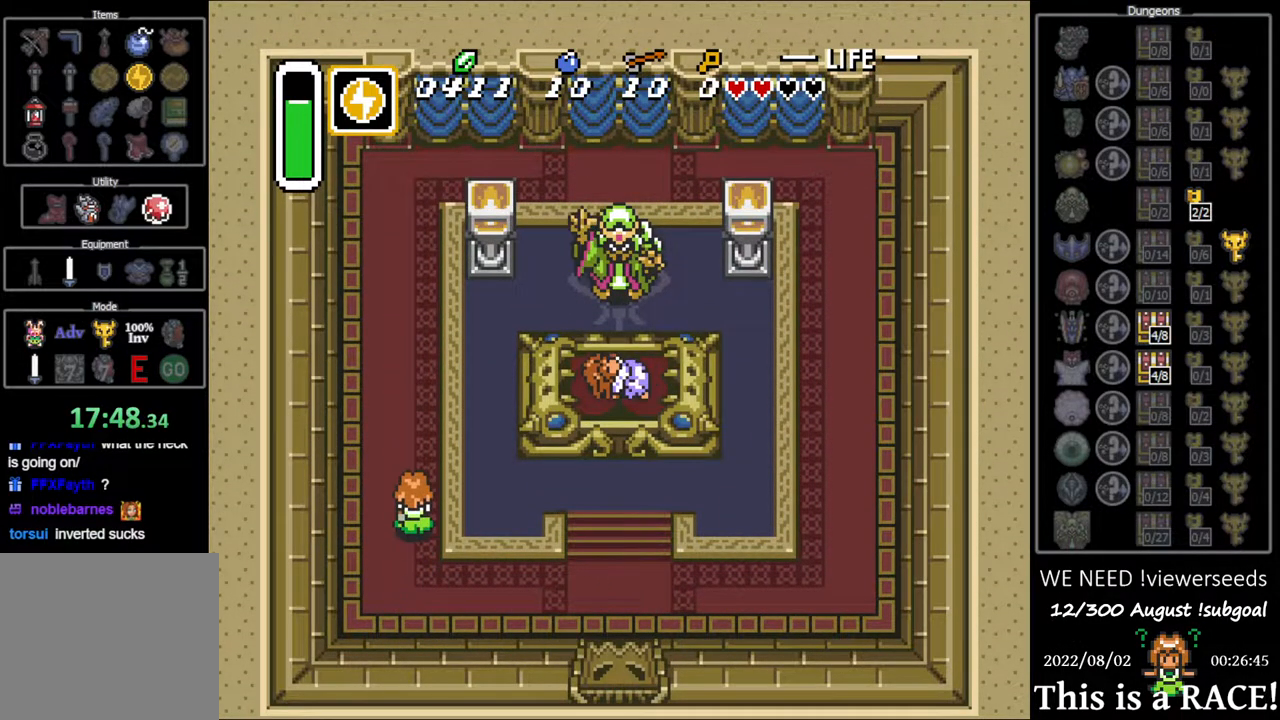
{"buttons": ["DPAD_UP"], "events": []}
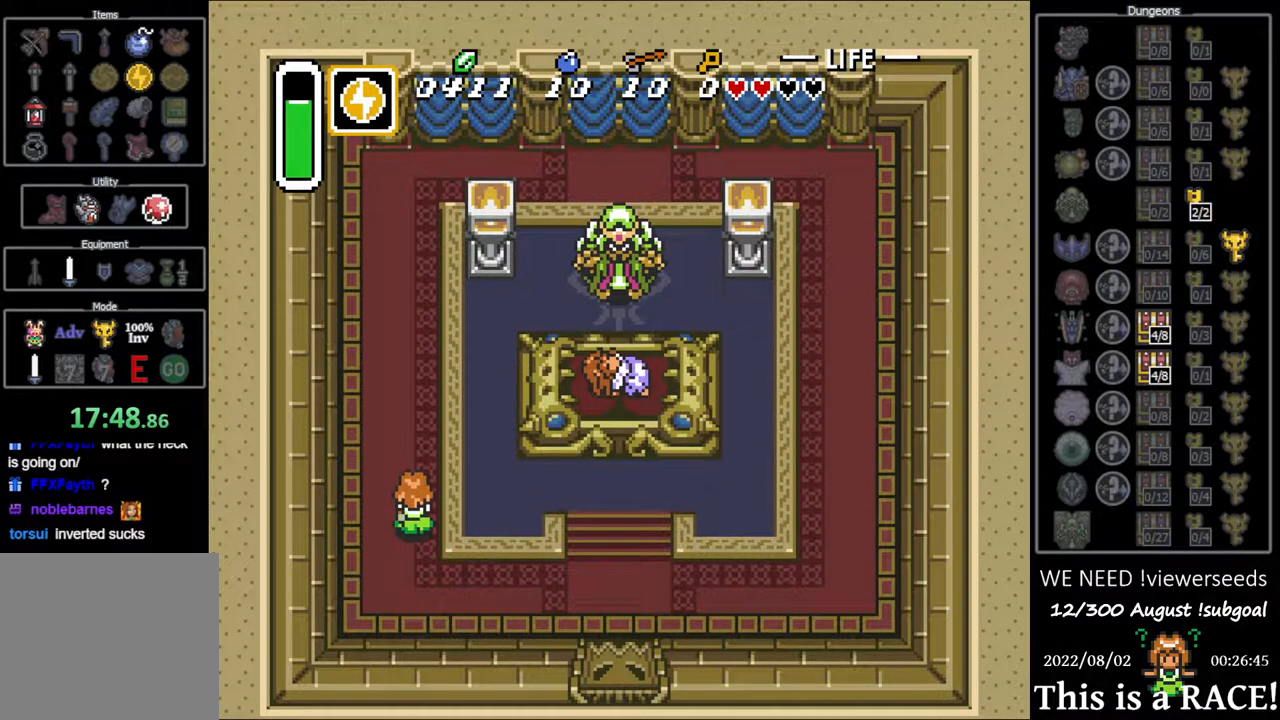
{"buttons": ["DPAD_UP"], "events": []}
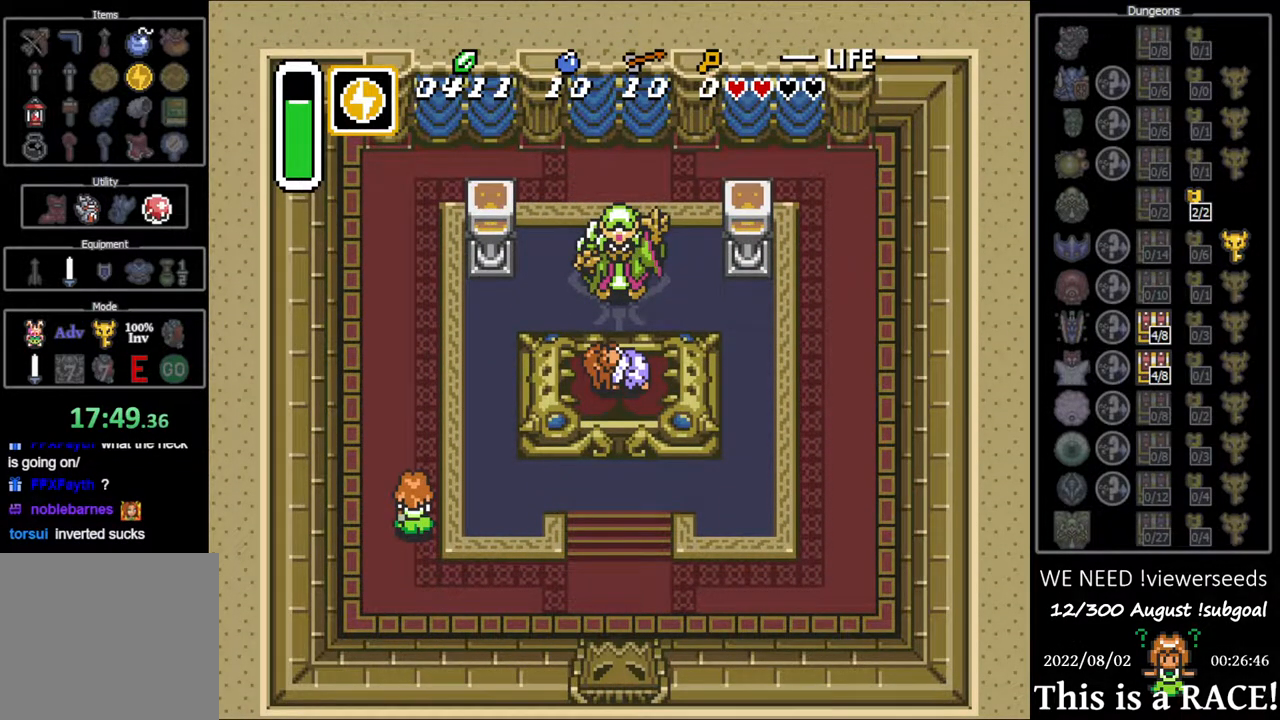
{"buttons": ["DPAD_UP"], "events": []}
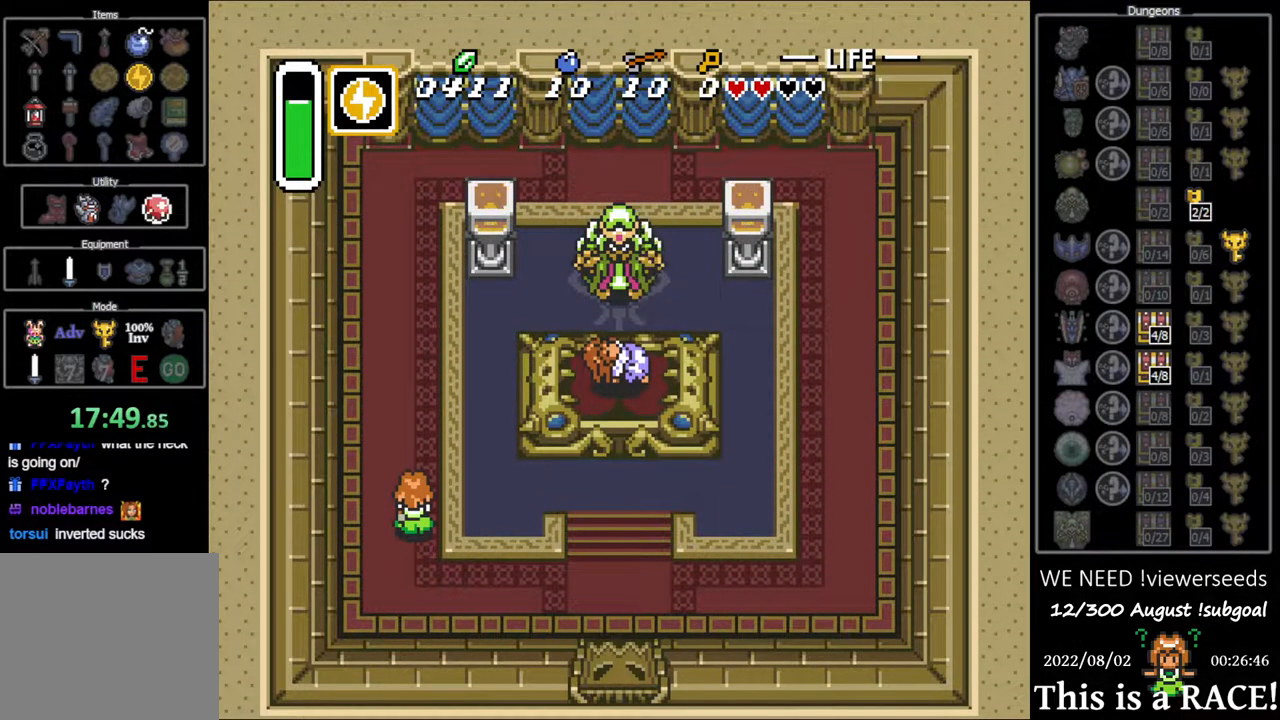
{"buttons": ["DPAD_UP"], "events": []}
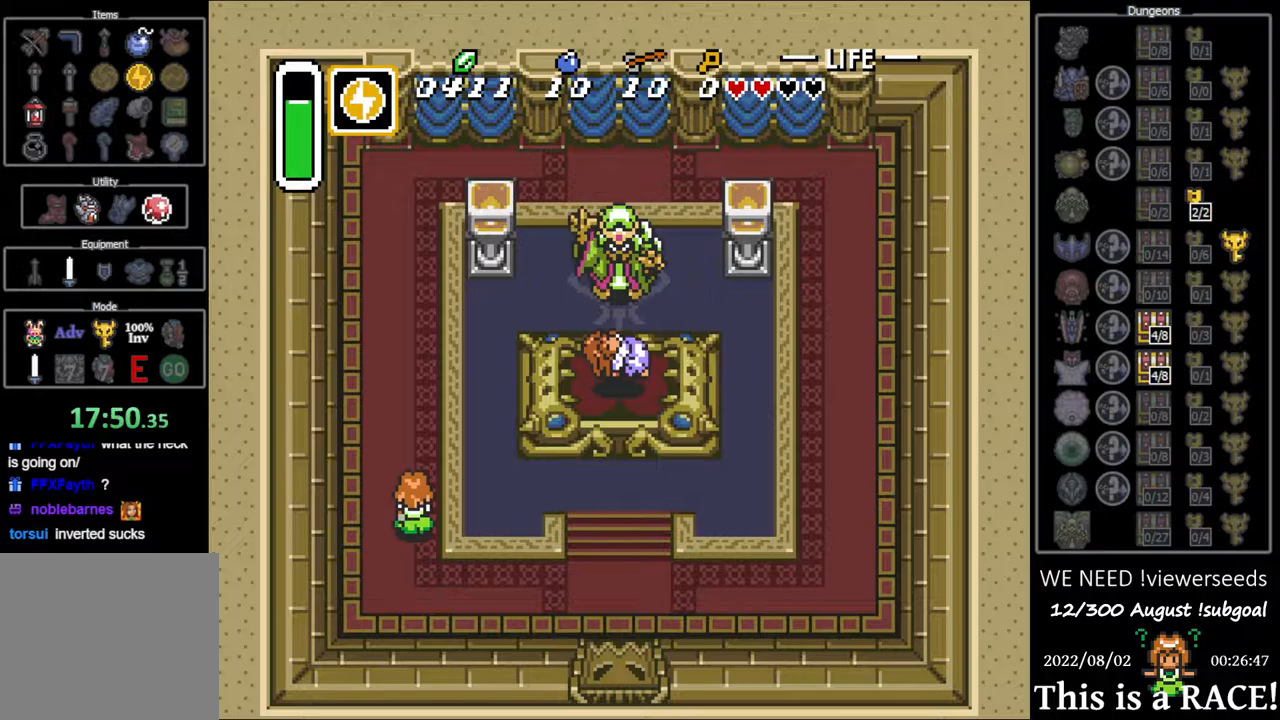
{"buttons": ["DPAD_UP"], "events": []}